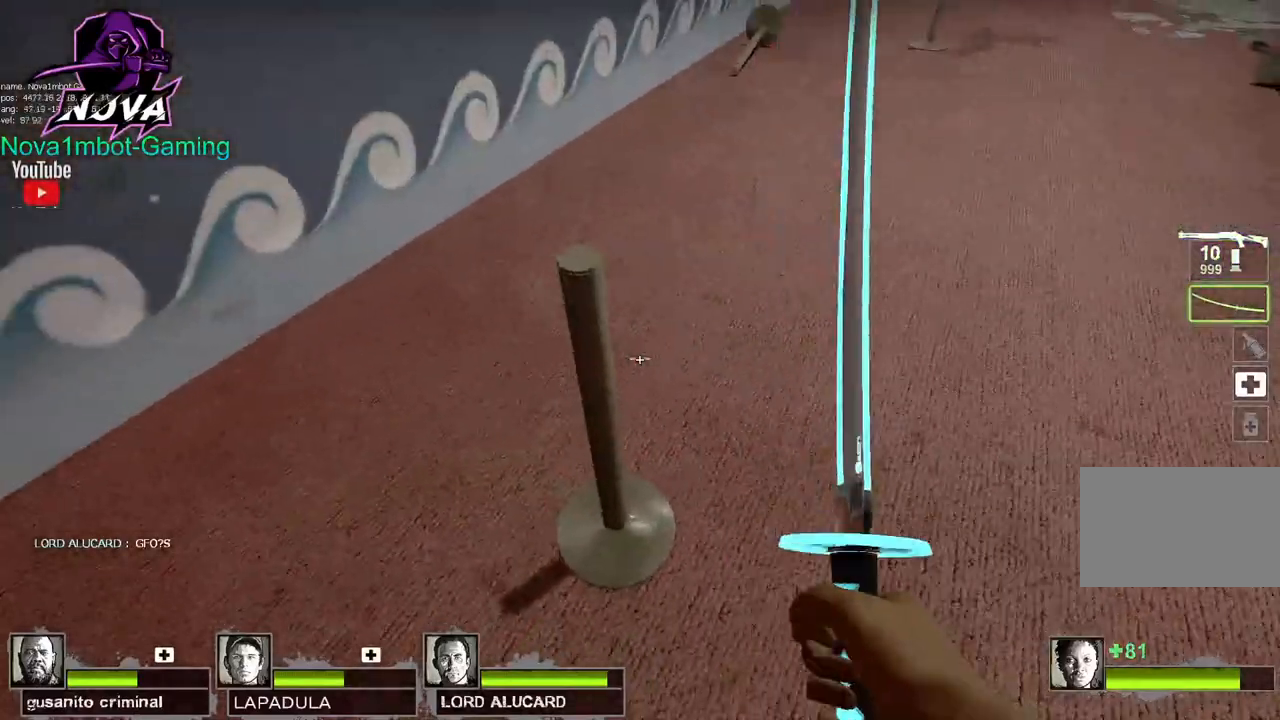
Gameplay with keyboard and mouse; each line is a JSON object with the keys and mouse buttons held at the frame after it. "events" lists presses ("down") and releases ("up") of "1", "2", "3", "4", "5", "a", "alt", "c", "caps_lock", "ctrl", "d", "e", "f", "g", "q", "r", "s", "shift", "space", "t", "tab", "v", "w", "x", "z", "mouse_left", "mouse_wheel" and "mouse_right" between this image and that frame as [ms after this image, input, new state], when the widget could be followed in between. "mouse_left", "mouse_wheel", "mouse_right" = the "left", "wheel", "right" buttons of the "mouse" list. No other keys are recorded. "wheel" means that the mouse wheel is clicked or scrolled. Not read: mouse_move.
{"keys": [], "mouse": [], "events": [[200, "s", "up"], [300, "mouse_left", "up"], [350, "q", "down"], [433, "q", "up"]]}
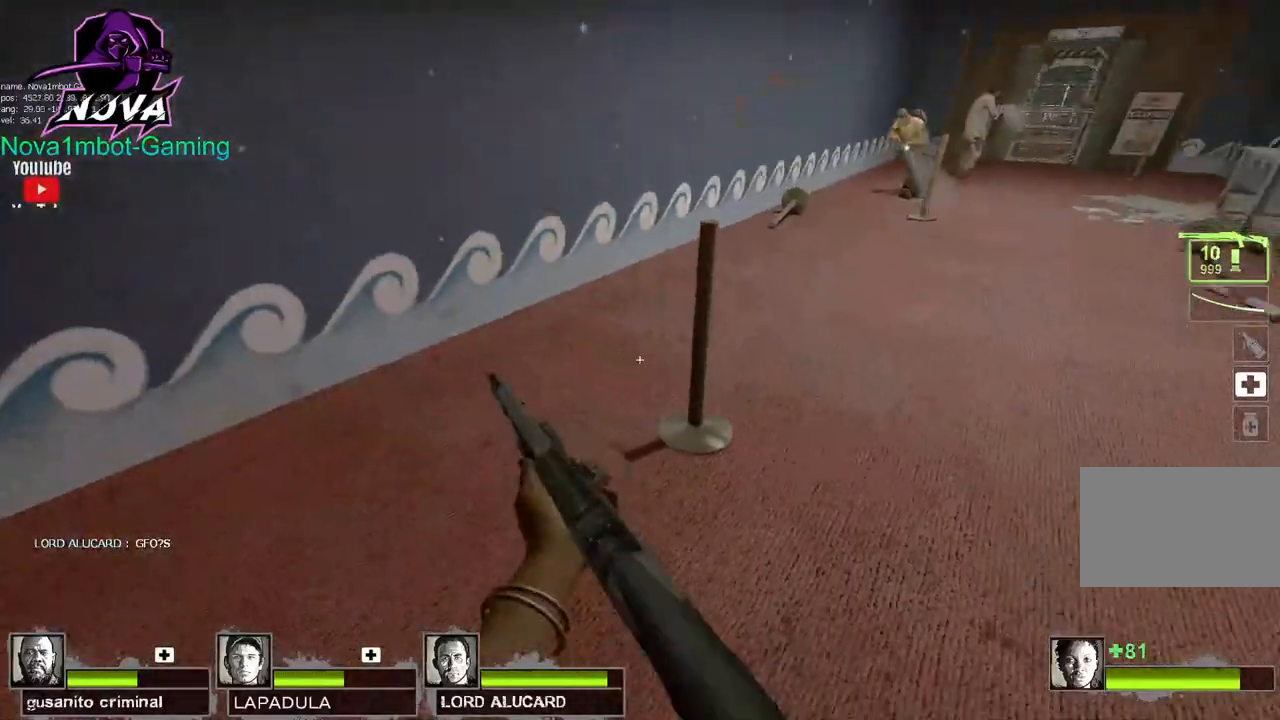
{"keys": ["s"], "mouse": [], "events": [[117, "q", "down"], [117, "w", "down"], [267, "q", "up"], [350, "w", "up"], [450, "s", "down"]]}
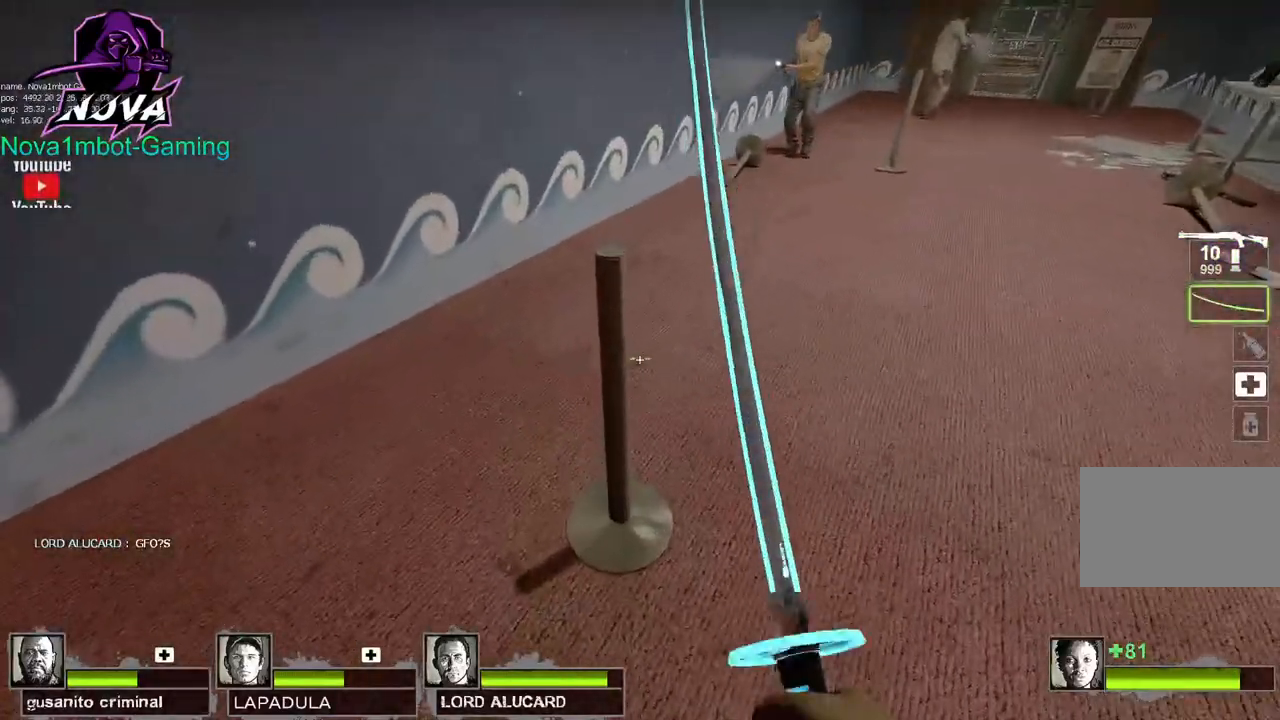
{"keys": [], "mouse": ["left"], "events": [[133, "s", "up"], [233, "mouse_left", "down"]]}
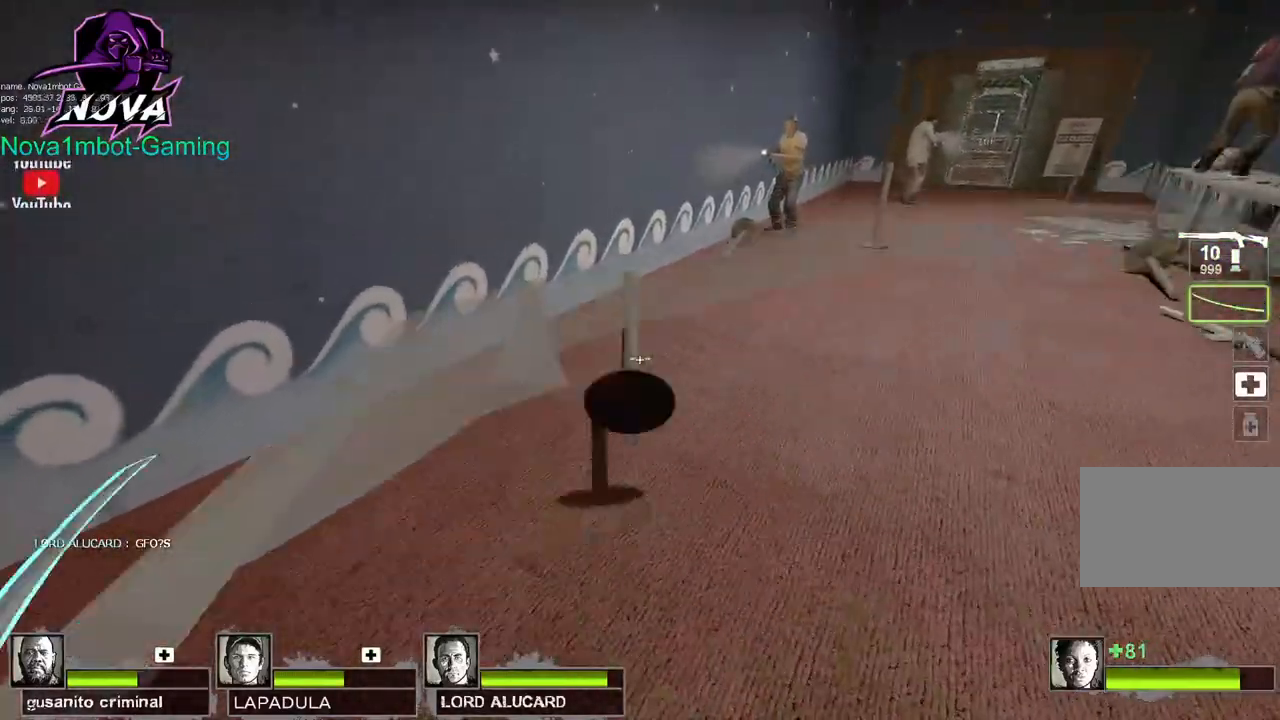
{"keys": [], "mouse": [], "events": [[17, "mouse_left", "up"], [67, "q", "down"], [67, "w", "down"], [200, "q", "up"], [200, "w", "up"]]}
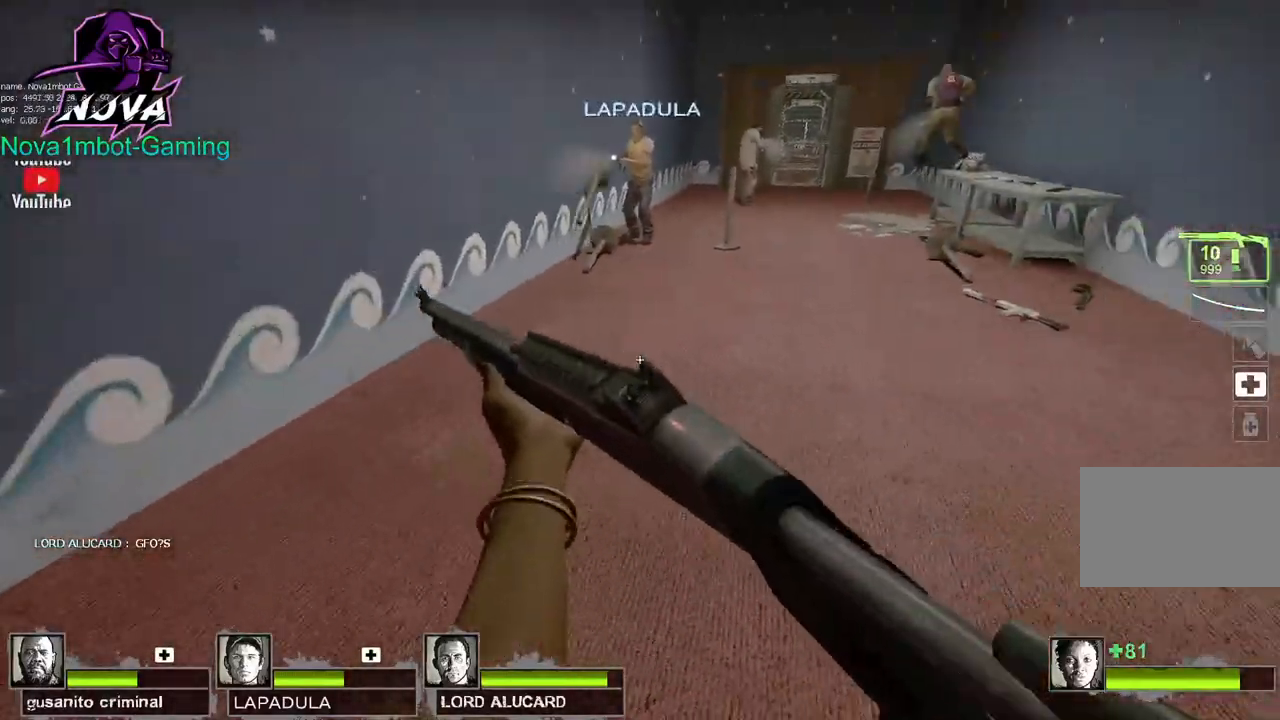
{"keys": ["space", "w"], "mouse": [], "events": [[33, "w", "down"], [500, "space", "down"]]}
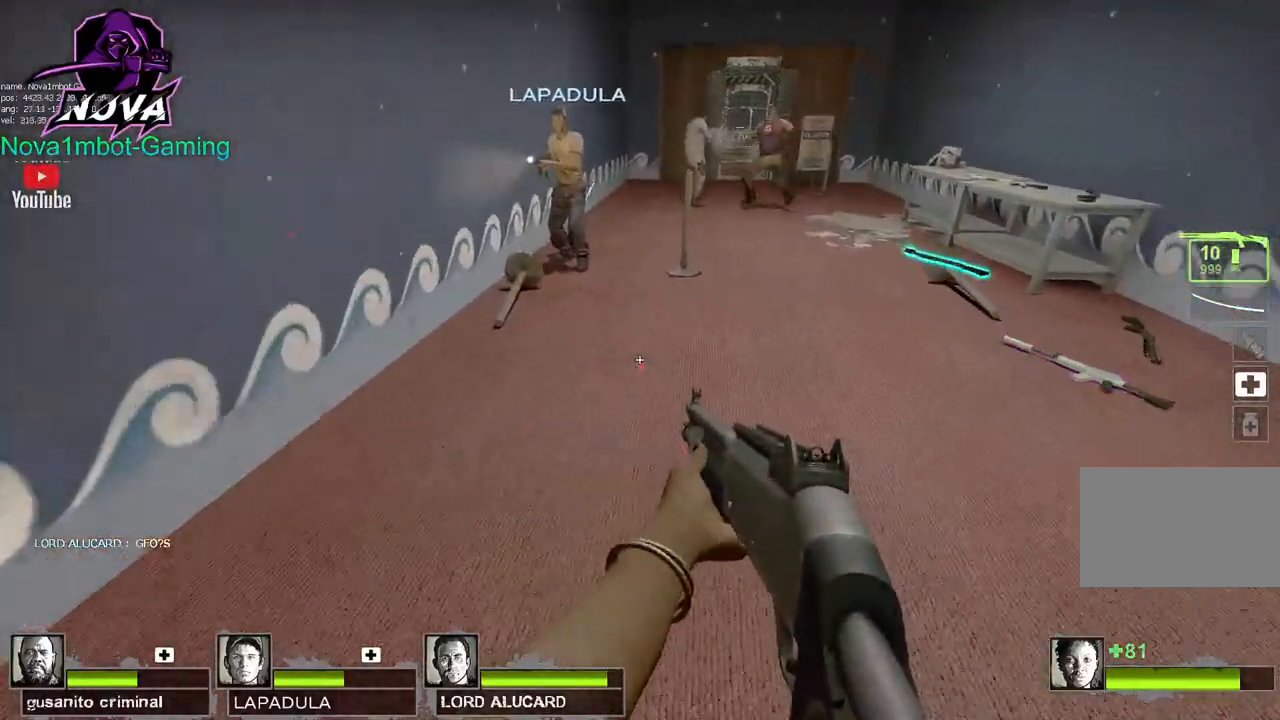
{"keys": ["d"], "mouse": [], "events": [[50, "w", "up"], [83, "d", "down"], [83, "space", "up"]]}
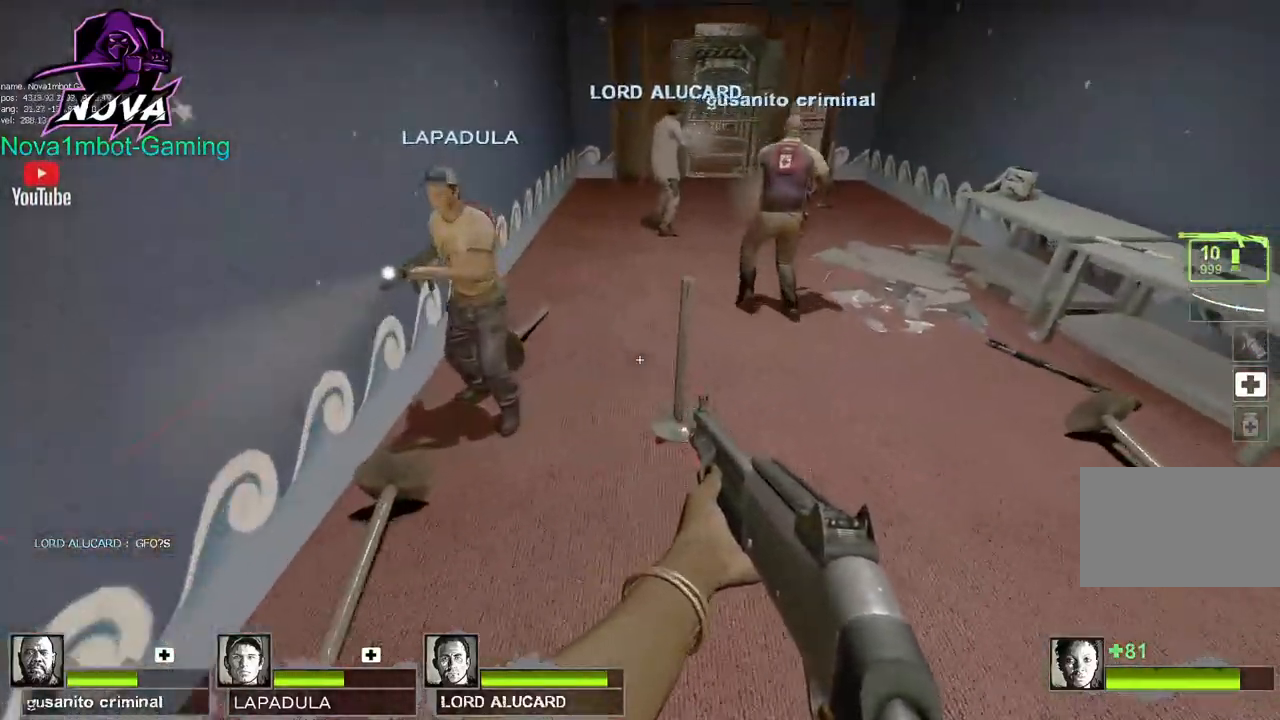
{"keys": [], "mouse": [], "events": [[150, "d", "up"]]}
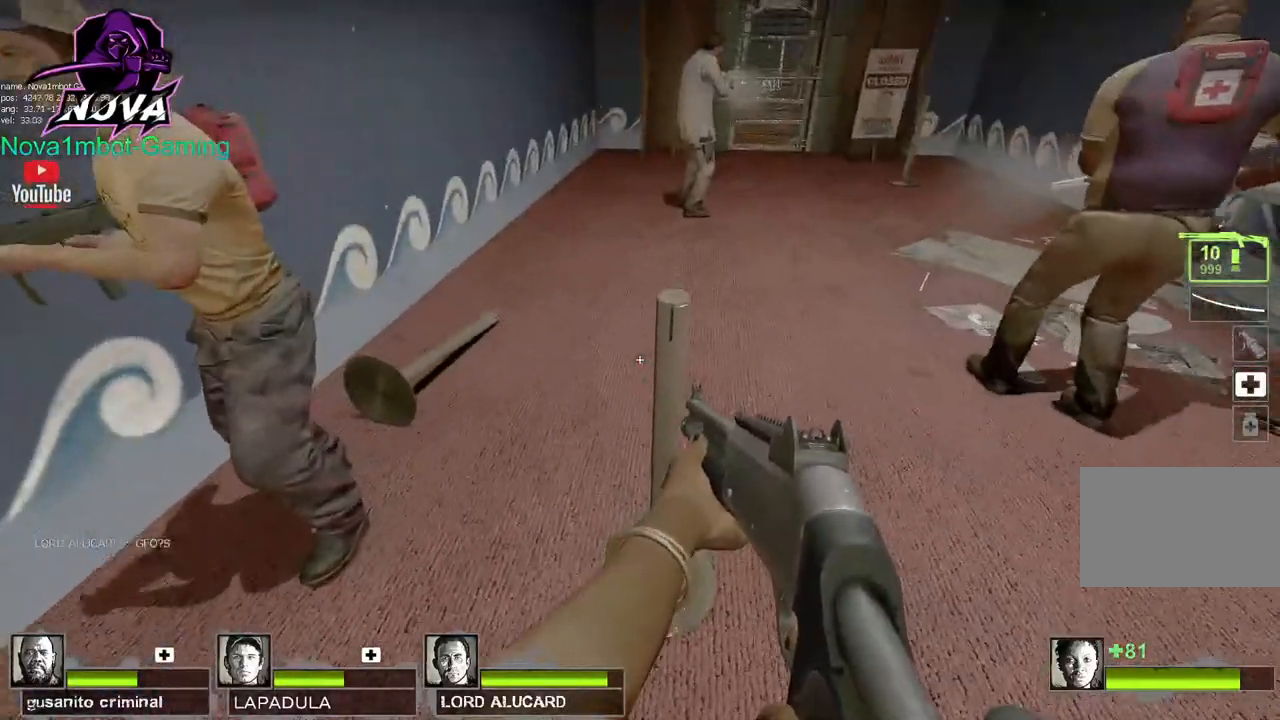
{"keys": [], "mouse": [], "events": [[167, "mouse_left", "down"], [267, "q", "down"], [350, "q", "up"], [400, "mouse_left", "up"]]}
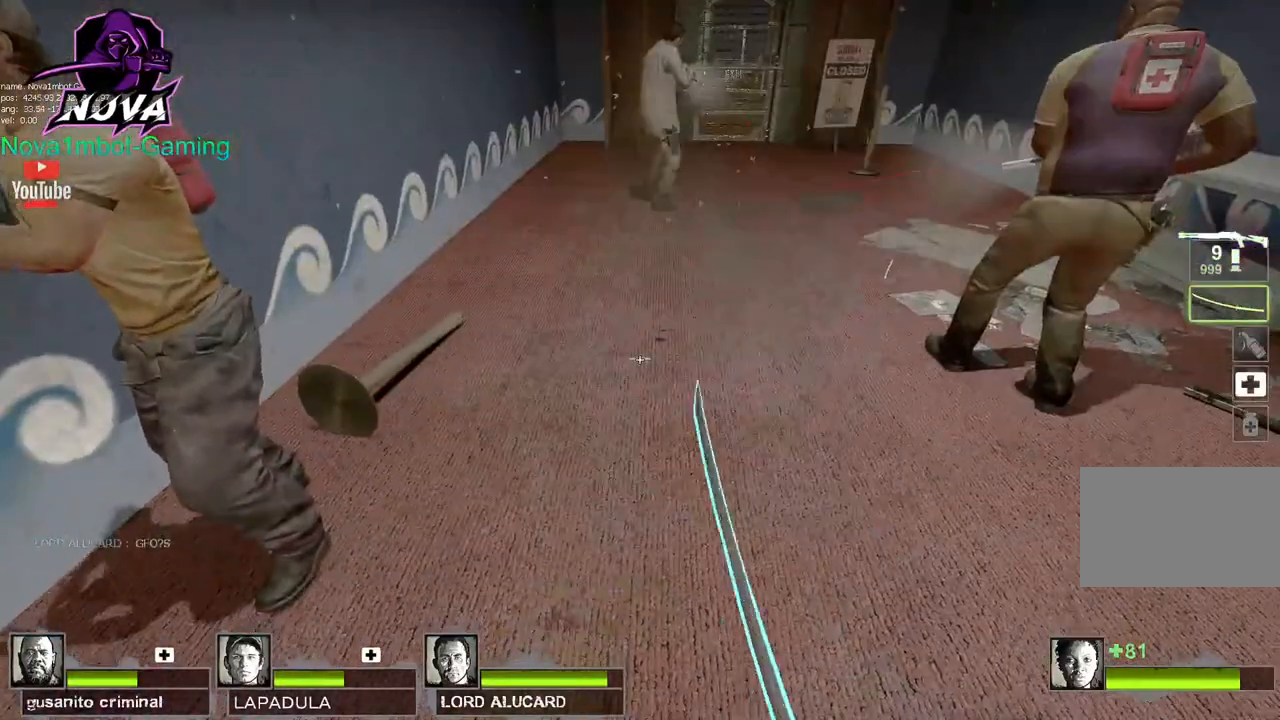
{"keys": [], "mouse": [], "events": []}
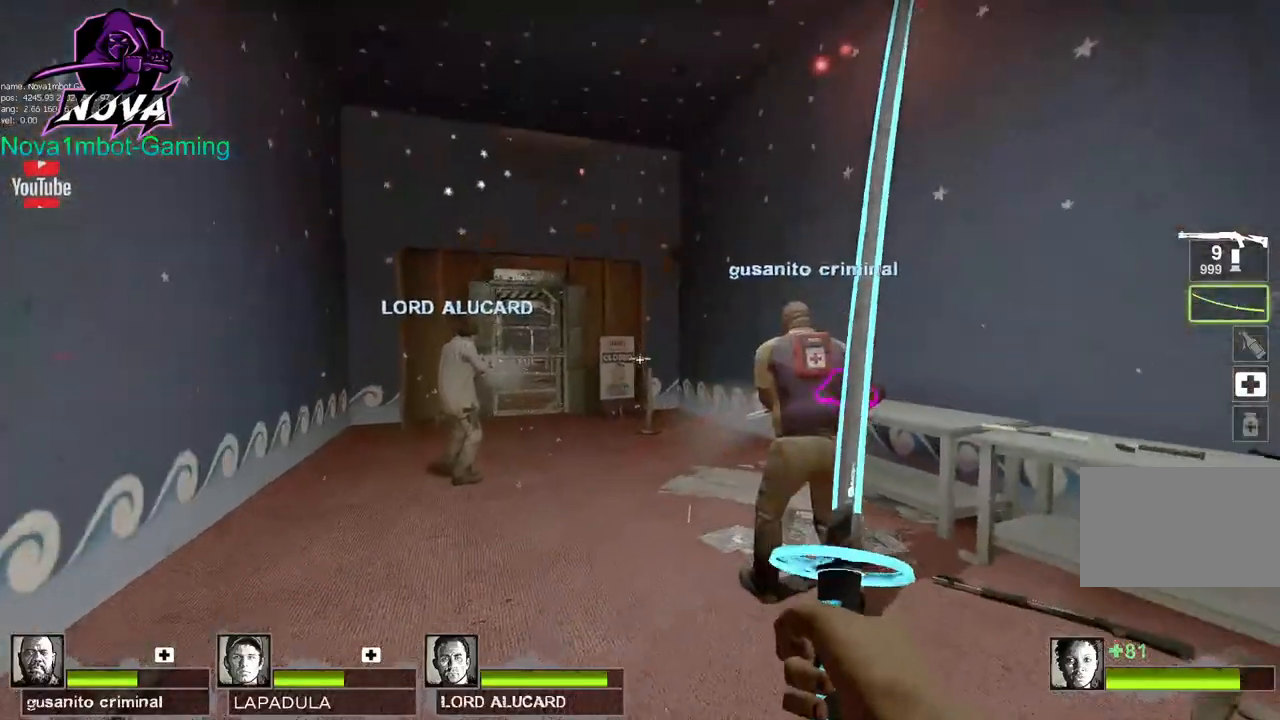
{"keys": [], "mouse": [], "events": []}
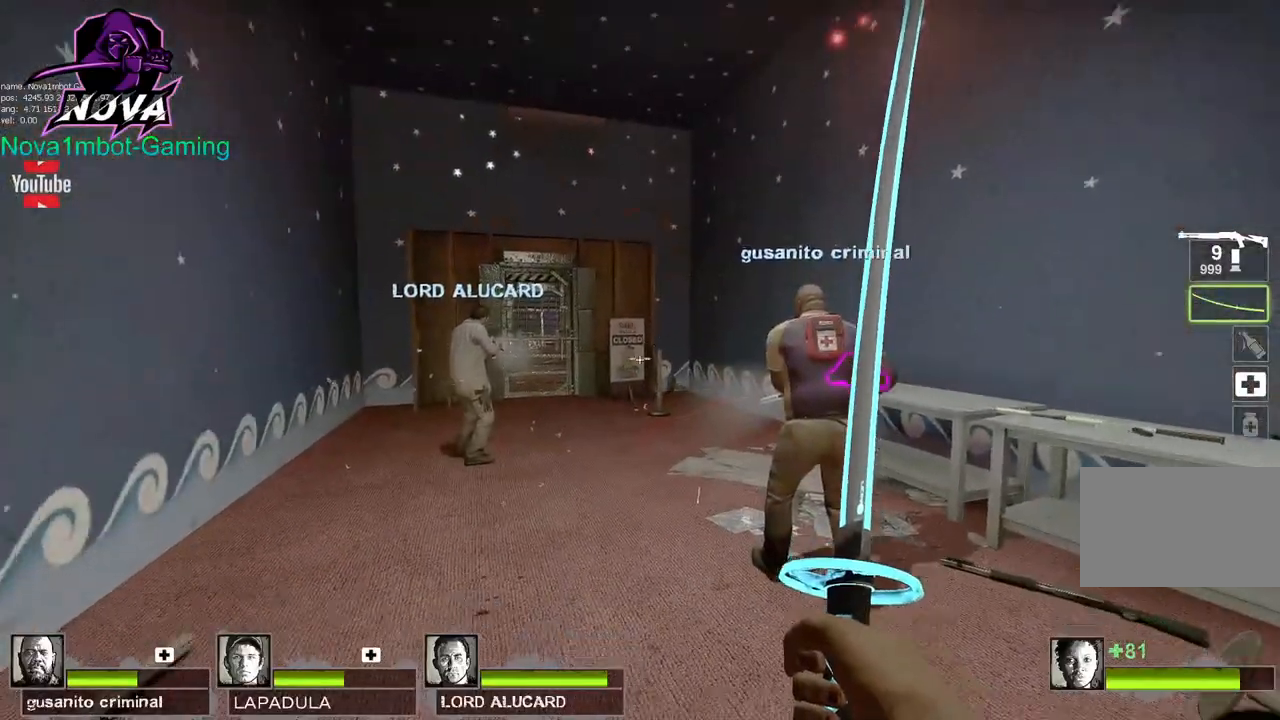
{"keys": [], "mouse": [], "events": [[217, "q", "down"], [300, "q", "up"], [400, "q", "down"], [500, "q", "up"]]}
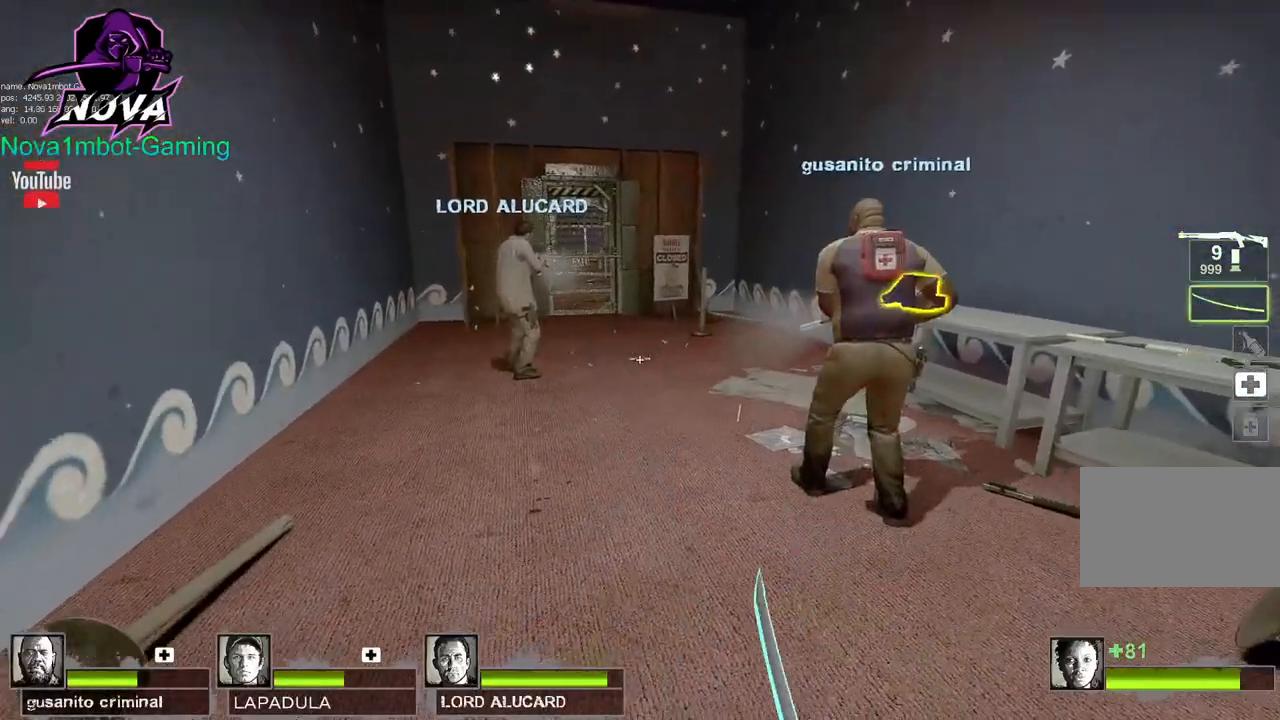
{"keys": ["w"], "mouse": [], "events": [[417, "w", "down"]]}
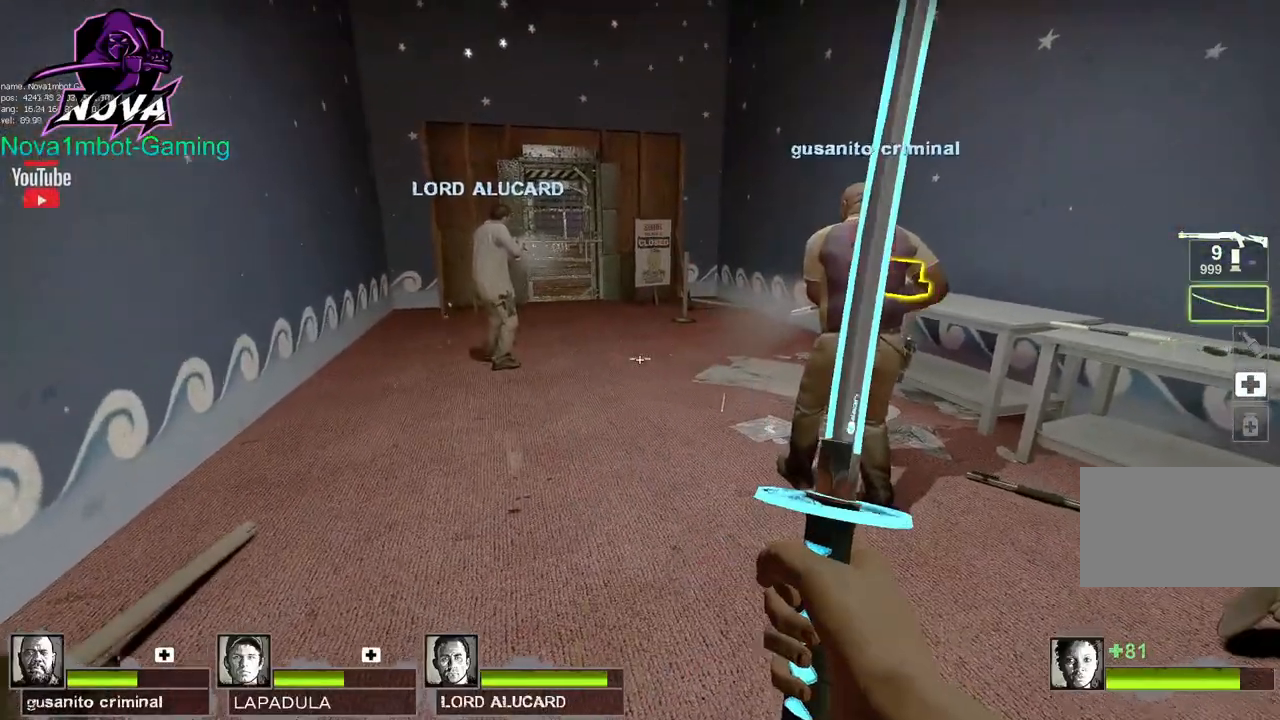
{"keys": [], "mouse": [], "events": [[300, "space", "down"], [333, "q", "down"], [383, "w", "up"], [433, "q", "up"], [433, "space", "up"]]}
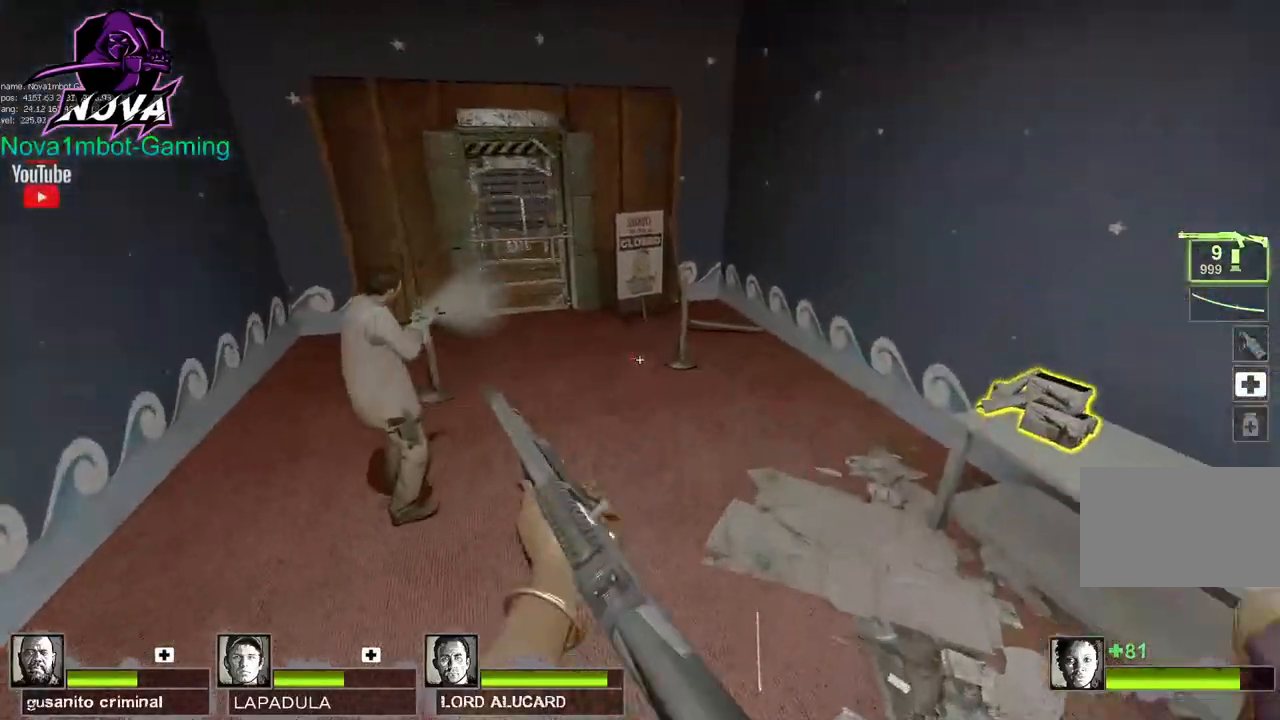
{"keys": ["q", "w"], "mouse": [], "events": [[33, "q", "down"], [67, "d", "down"], [67, "q", "up"], [167, "w", "down"], [367, "d", "up"], [450, "q", "down"]]}
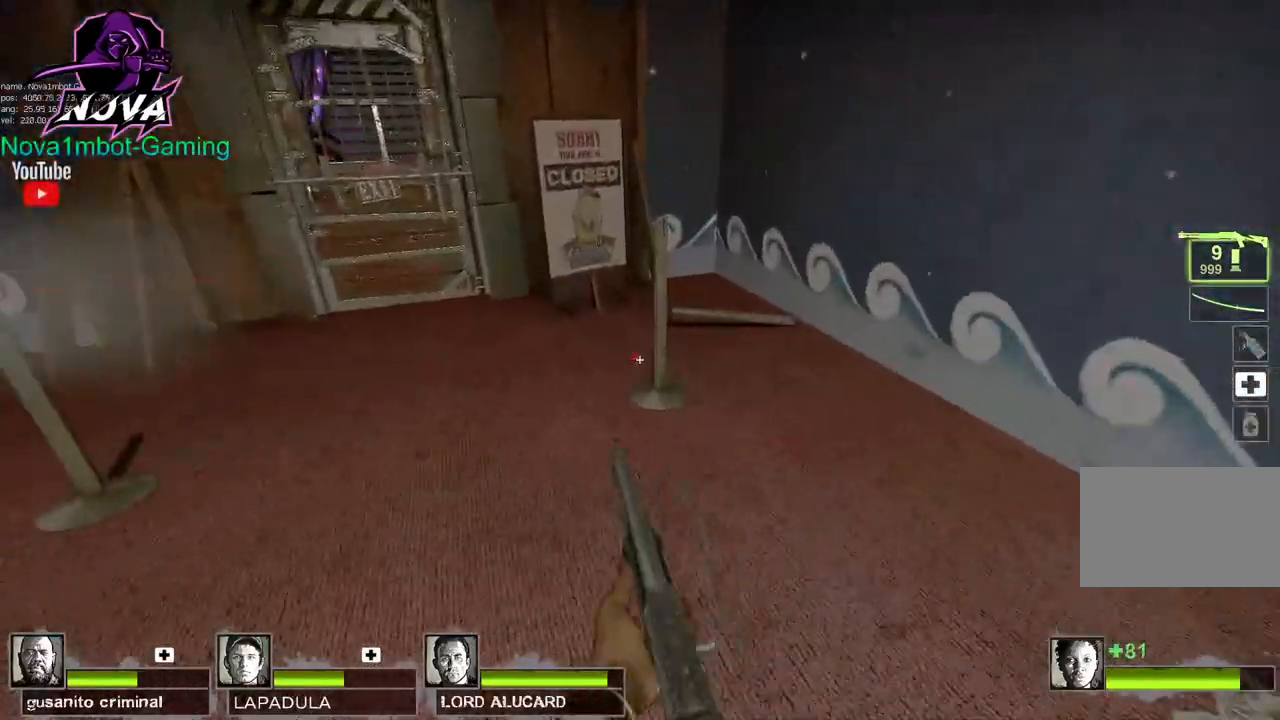
{"keys": ["q", "w"], "mouse": [], "events": [[50, "q", "up"], [417, "q", "down"]]}
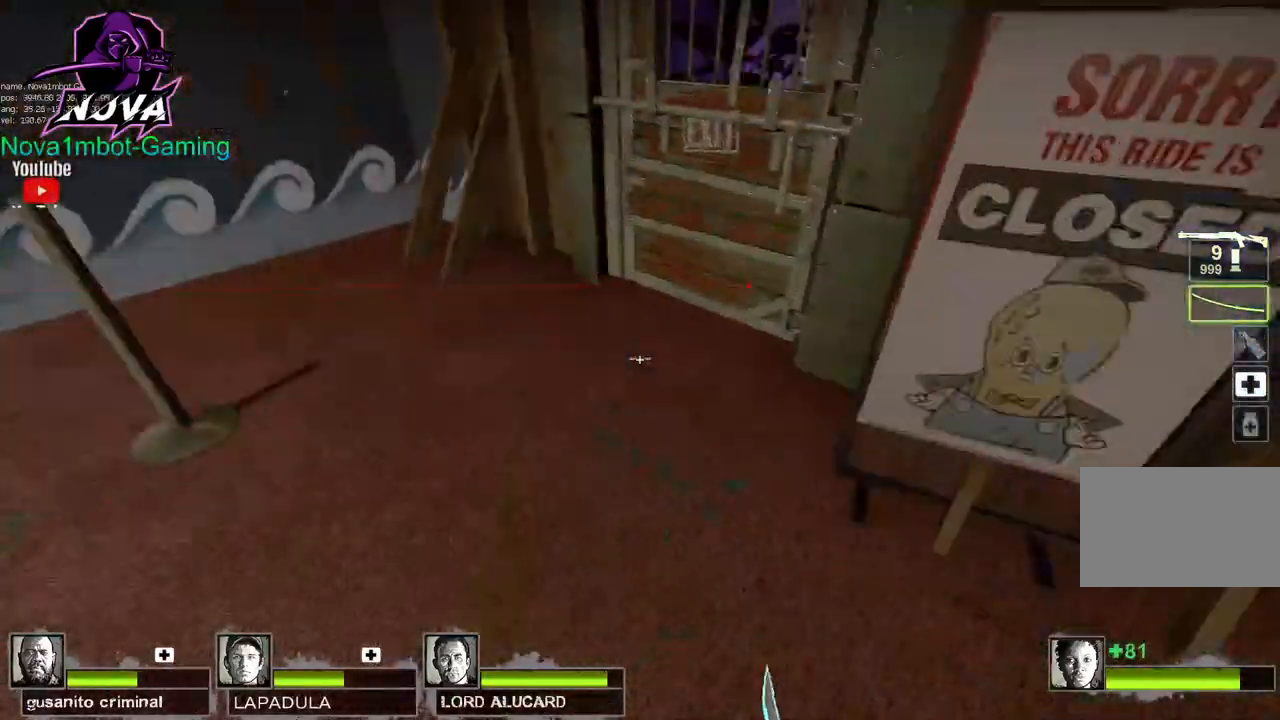
{"keys": [], "mouse": [], "events": [[17, "q", "up"], [17, "w", "up"], [150, "s", "down"], [383, "s", "up"]]}
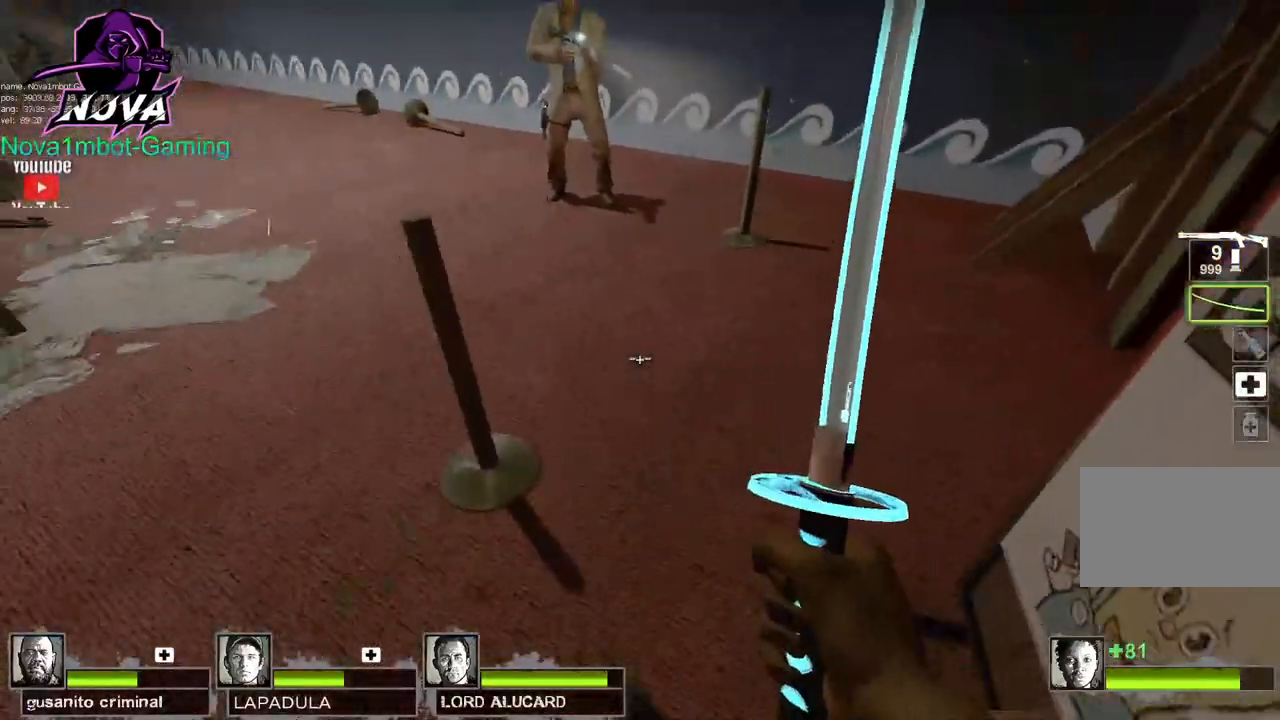
{"keys": [], "mouse": [], "events": [[117, "mouse_left", "down"], [317, "mouse_left", "up"], [317, "q", "down"], [317, "w", "down"], [400, "w", "up"], [450, "q", "up"]]}
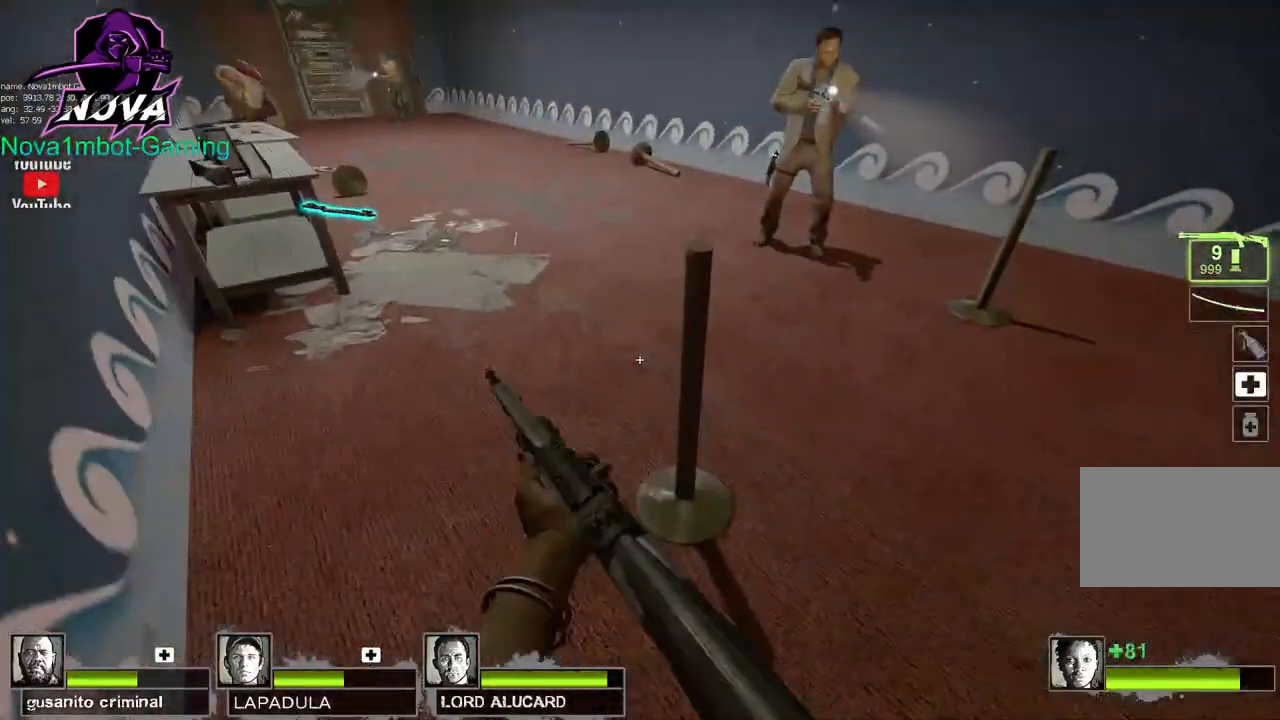
{"keys": [], "mouse": ["left"], "events": [[50, "q", "down"], [50, "w", "down"], [83, "q", "up"], [83, "w", "up"], [467, "mouse_left", "down"]]}
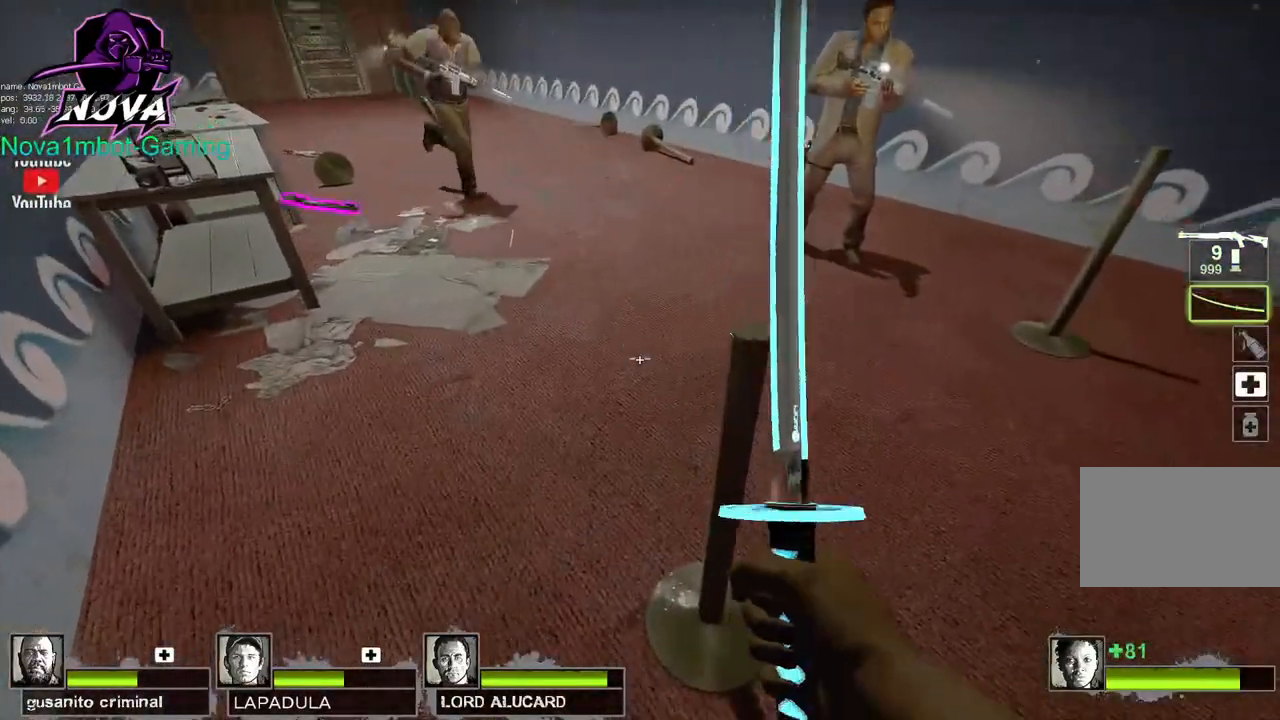
{"keys": [], "mouse": [], "events": [[250, "mouse_left", "up"], [300, "q", "down"], [433, "q", "up"]]}
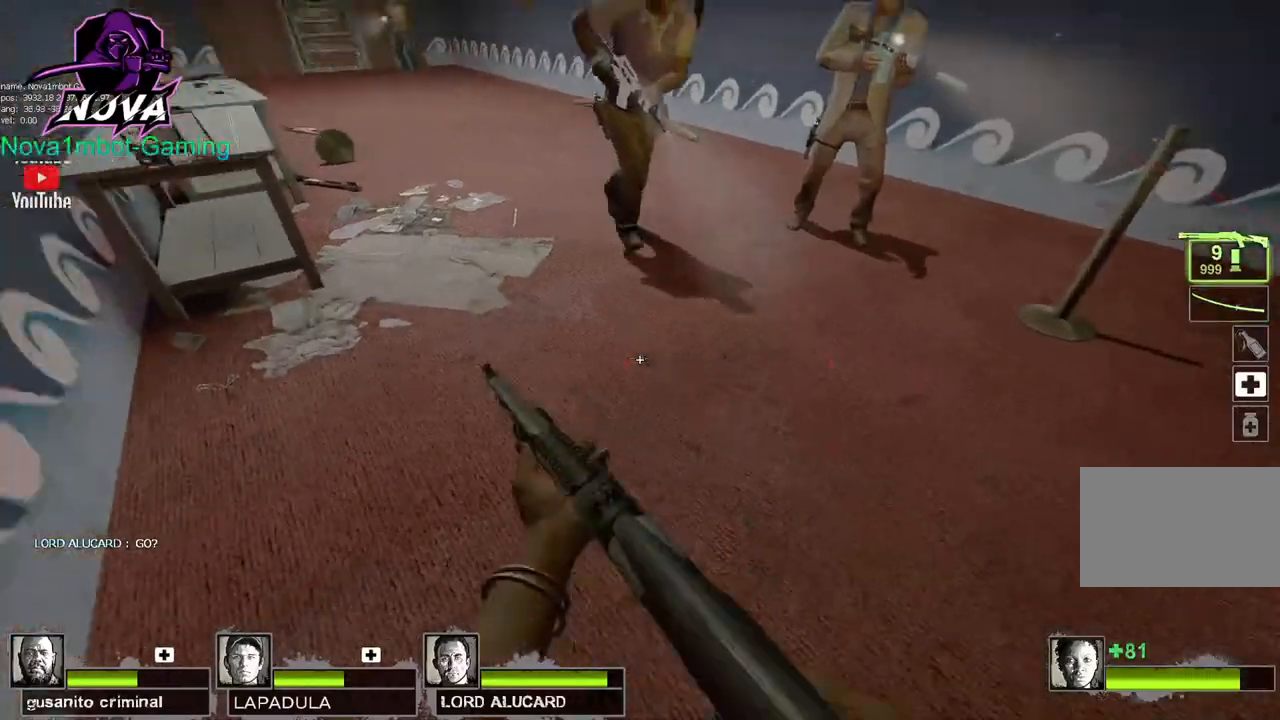
{"keys": ["w"], "mouse": [], "events": [[217, "w", "down"]]}
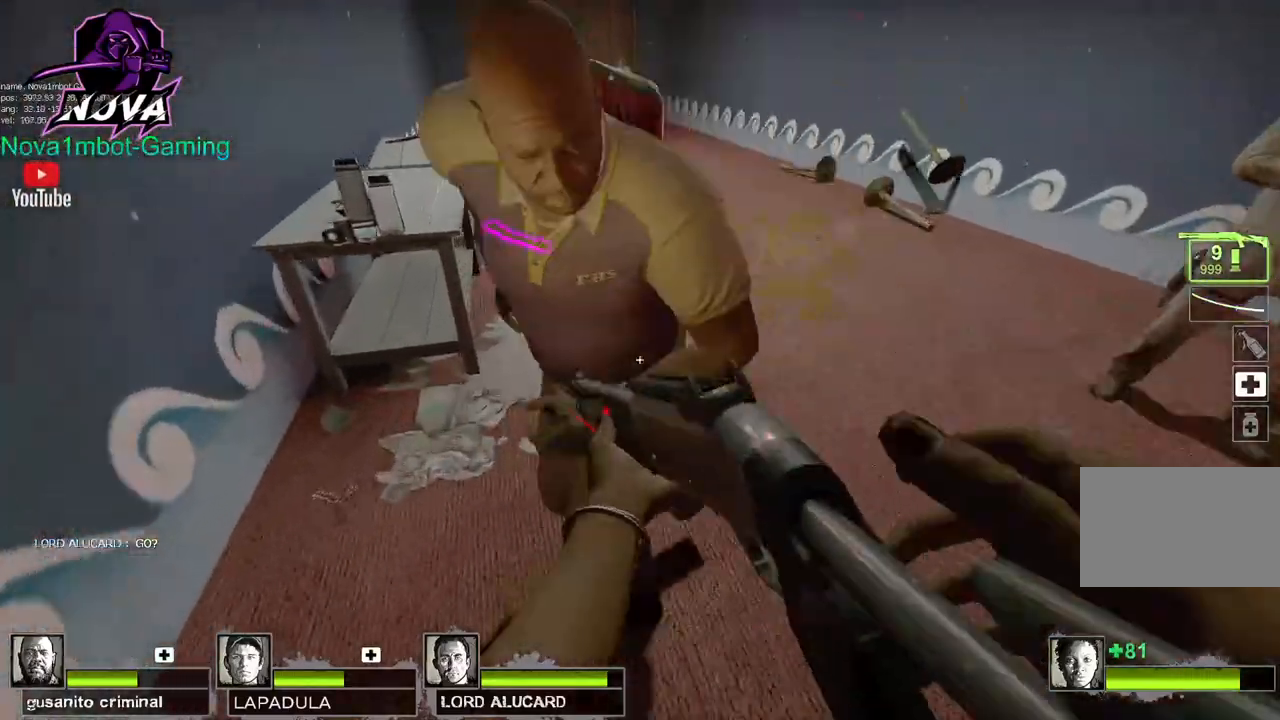
{"keys": ["a"], "mouse": [], "events": [[83, "space", "down"], [133, "r", "down"], [133, "w", "up"], [233, "r", "up"], [233, "space", "up"], [467, "a", "down"]]}
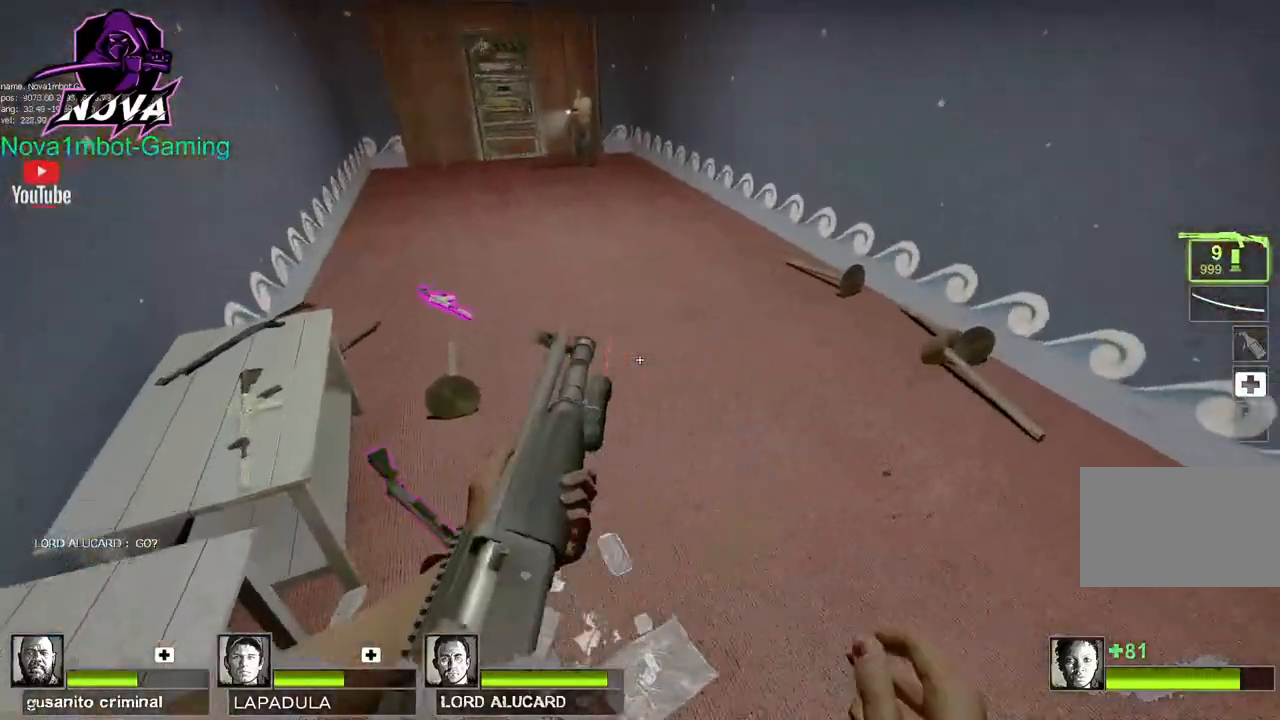
{"keys": [], "mouse": [], "events": [[250, "space", "down"], [333, "space", "up"], [433, "a", "up"]]}
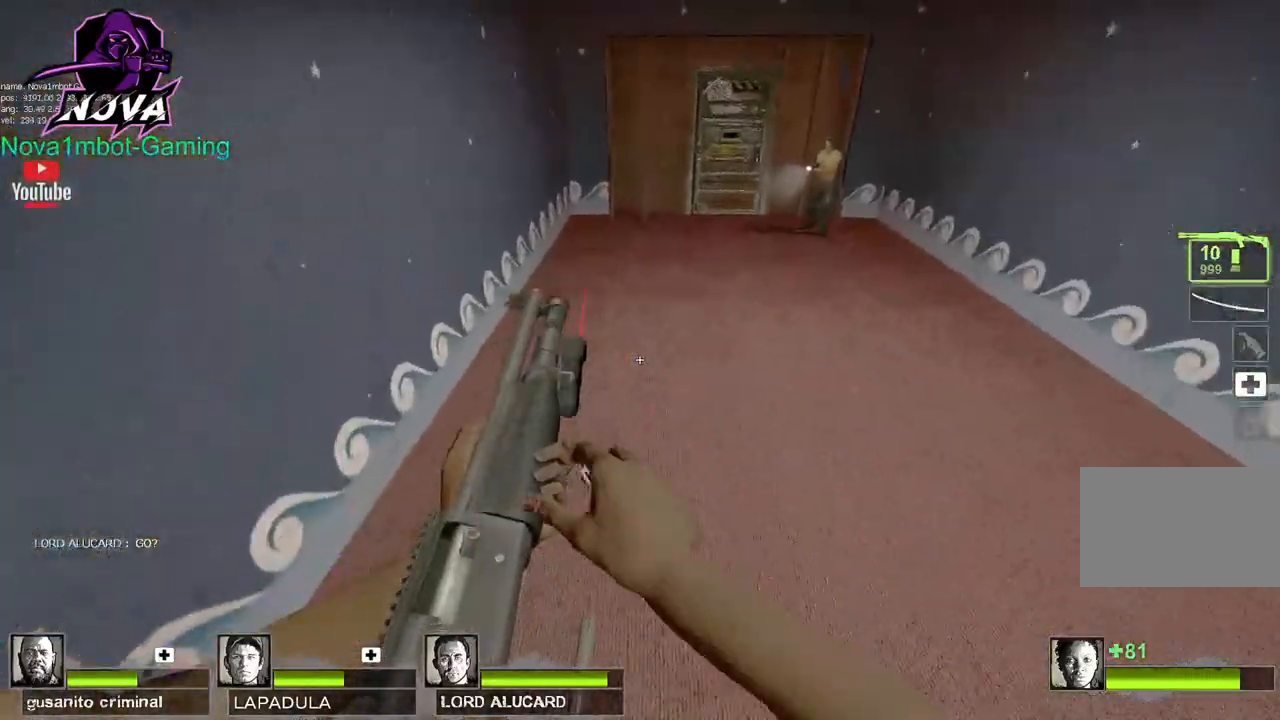
{"keys": ["d"], "mouse": [], "events": [[400, "d", "down"], [400, "space", "down"], [500, "space", "up"]]}
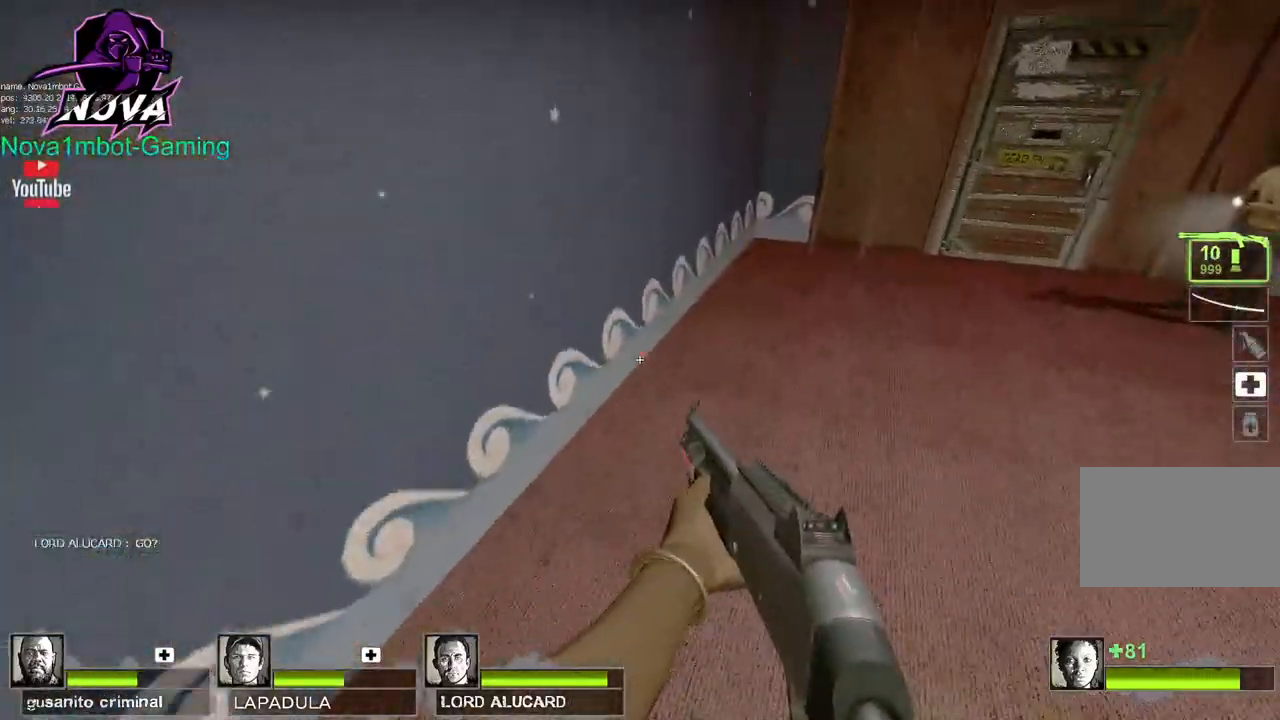
{"keys": ["d"], "mouse": [], "events": []}
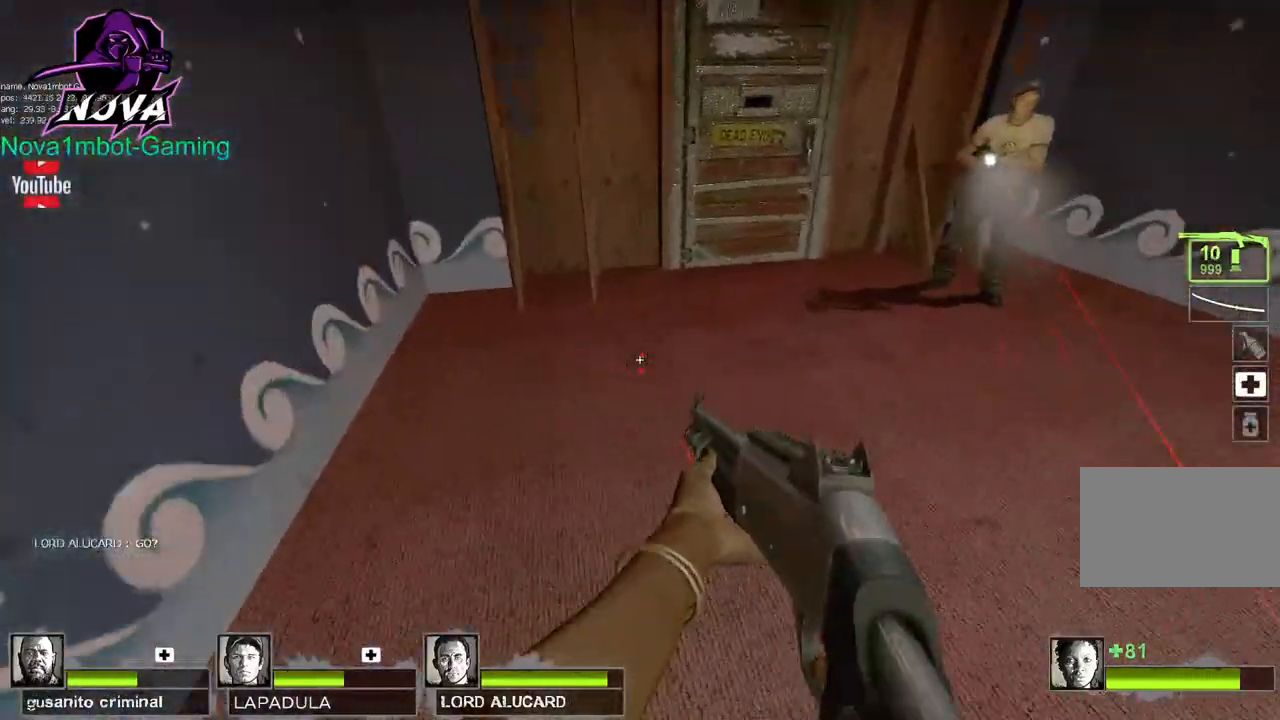
{"keys": ["d"], "mouse": [], "events": [[17, "space", "down"], [150, "space", "up"]]}
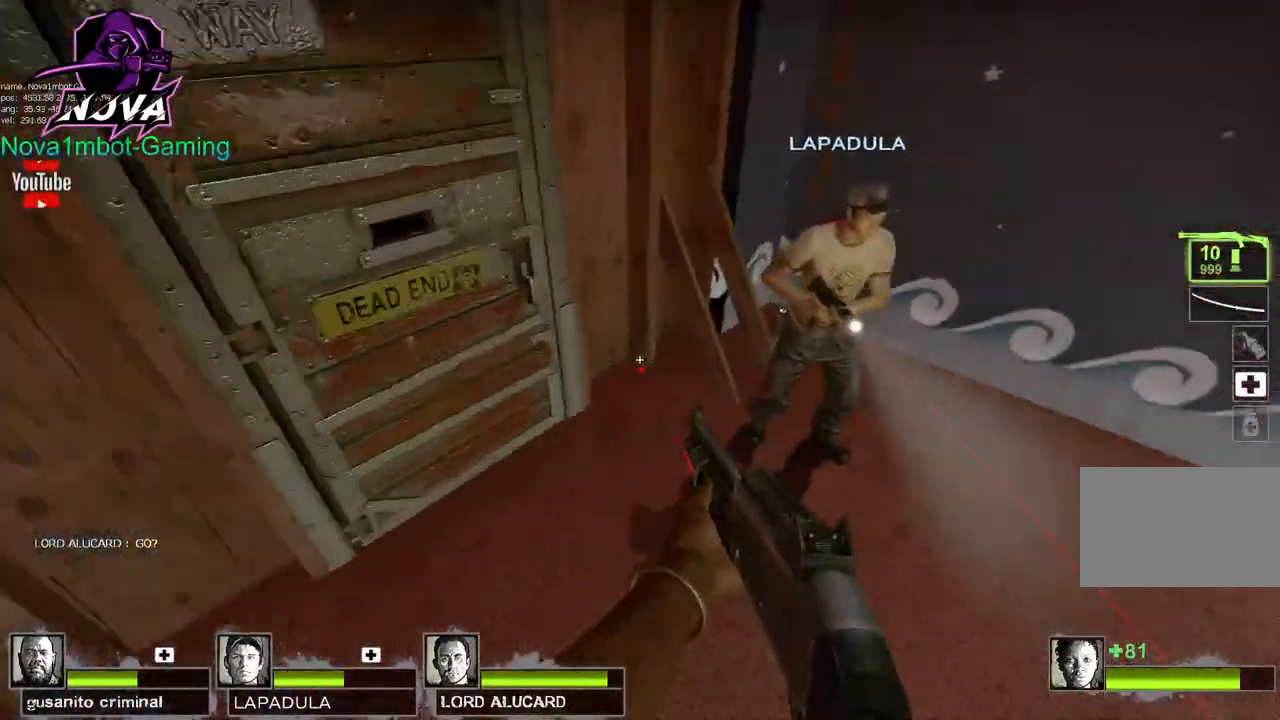
{"keys": ["w"], "mouse": [], "events": [[167, "d", "up"], [167, "w", "down"]]}
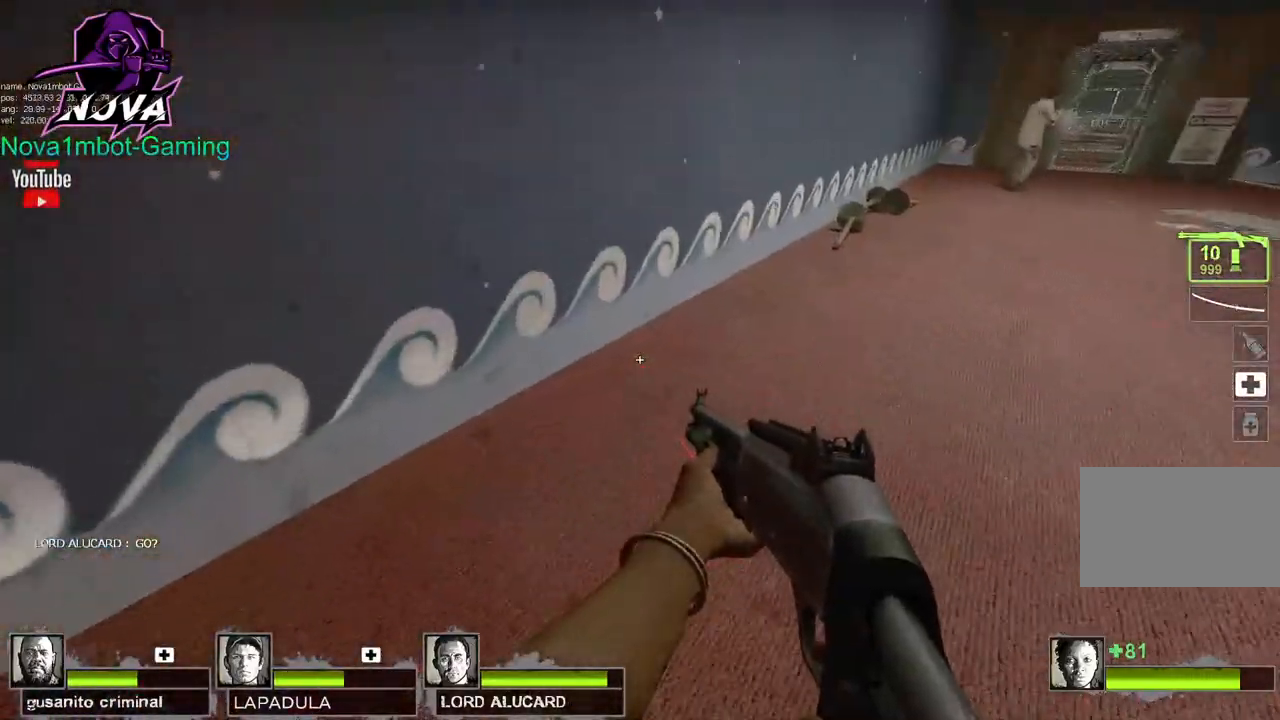
{"keys": ["d"], "mouse": [], "events": [[50, "space", "down"], [83, "d", "down"], [83, "w", "up"], [133, "space", "up"]]}
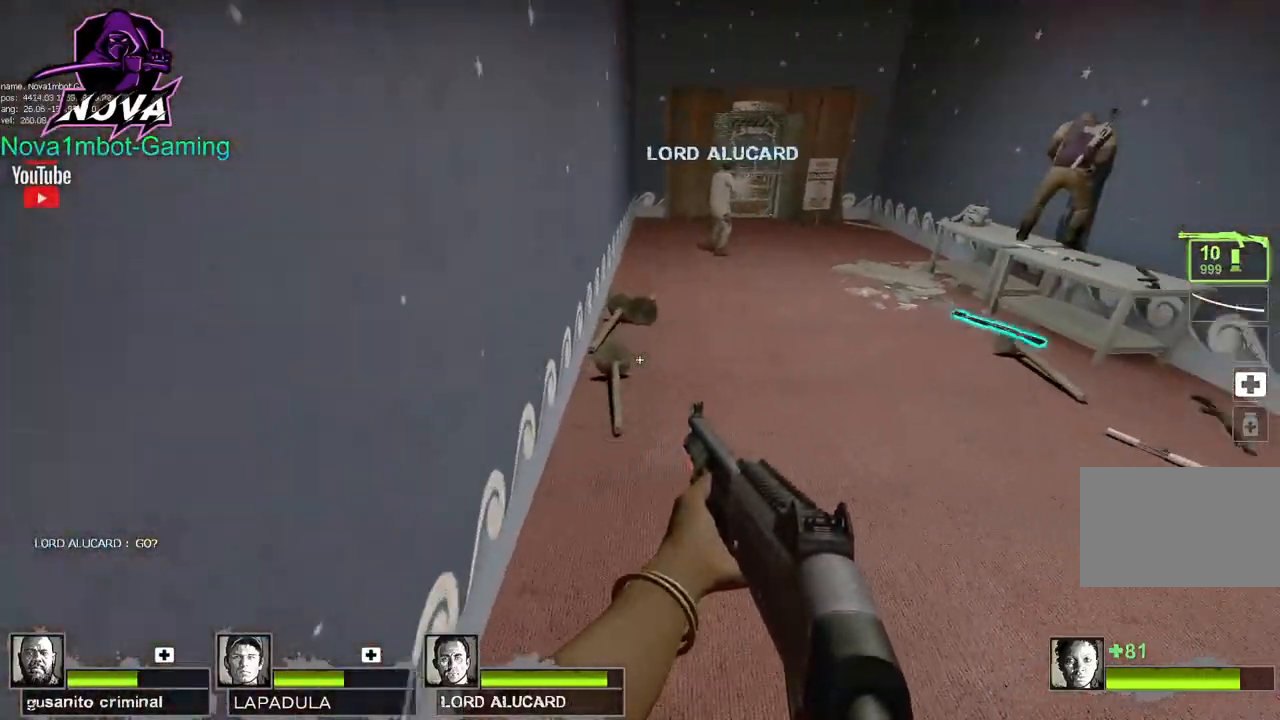
{"keys": ["a"], "mouse": [], "events": [[150, "space", "down"], [200, "a", "down"], [250, "d", "up"], [300, "space", "up"]]}
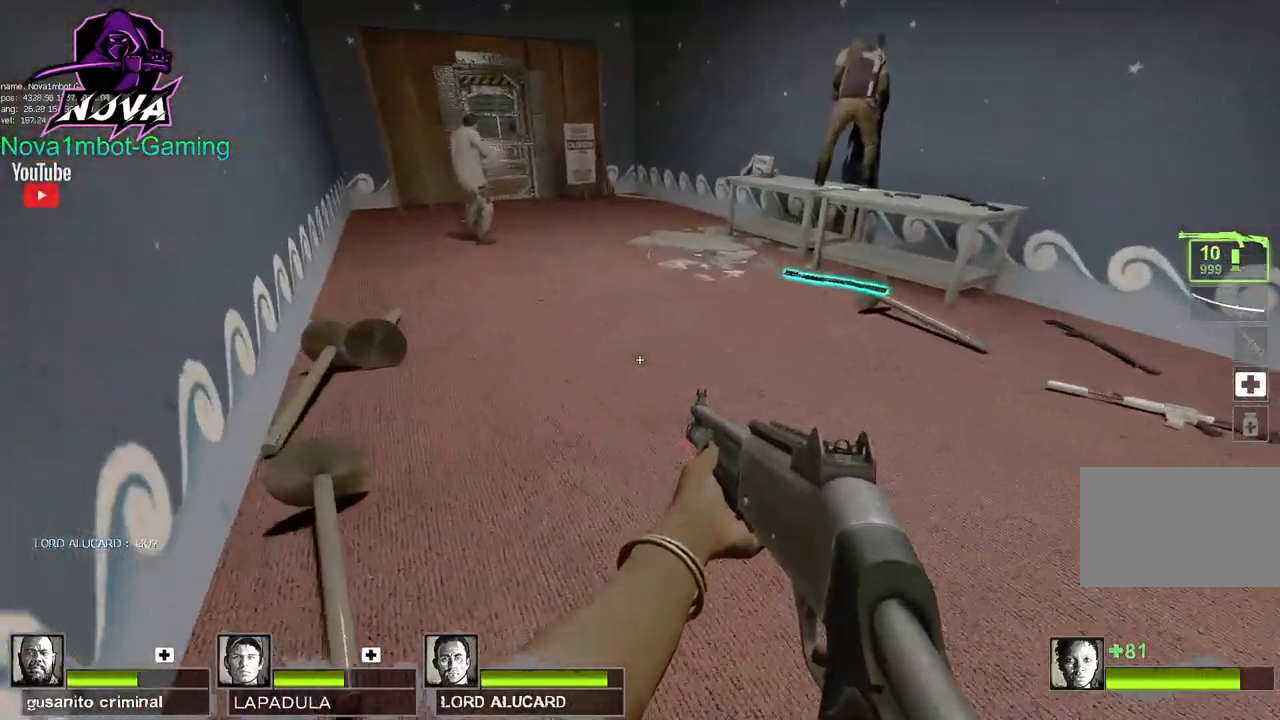
{"keys": ["tab", "w"], "mouse": [], "events": [[117, "a", "up"], [167, "w", "down"], [500, "tab", "down"]]}